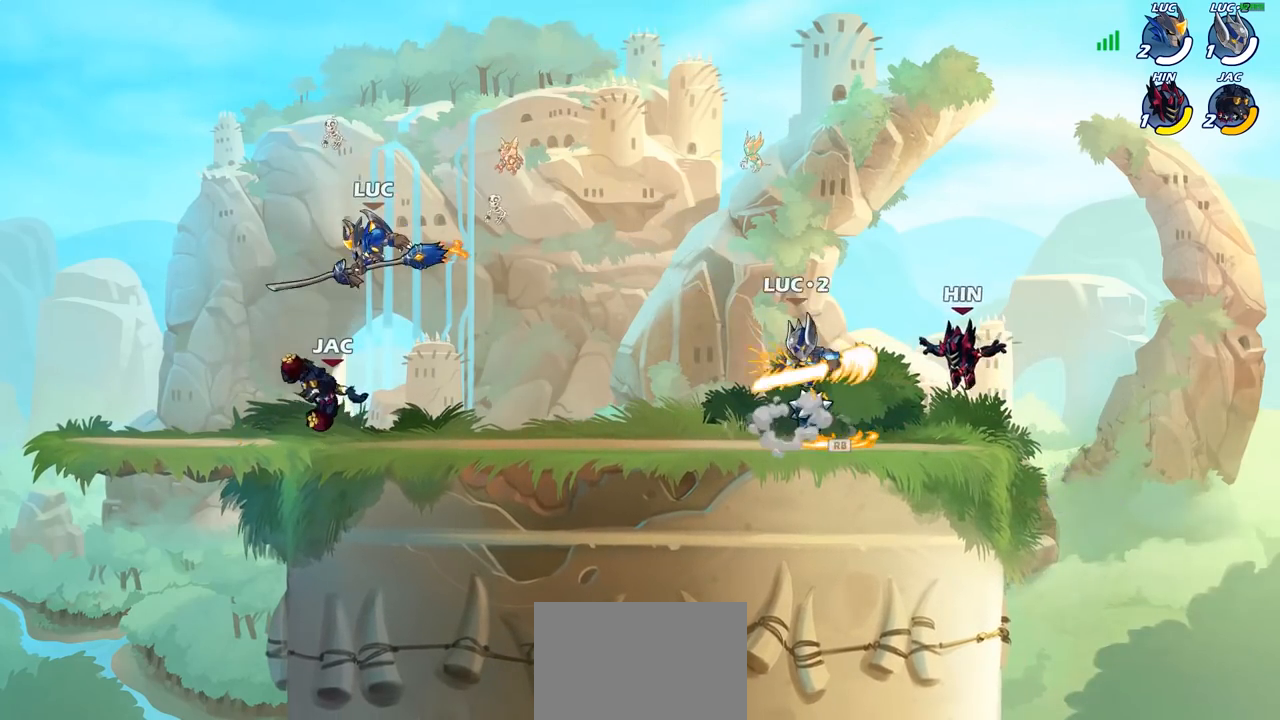
Gameplay with a controller (PlayStation layout); each line is a JSON object with the inputs held at the frame after it. "events" lists button and stick changes between this image and that frame as [ms after this image, input, new state], when the widget could be followed in between.
{"buttons": [], "left_stick": "left", "right_stick": "center", "events": [[200, "left_stick", "center"], [283, "left_stick", "left"]]}
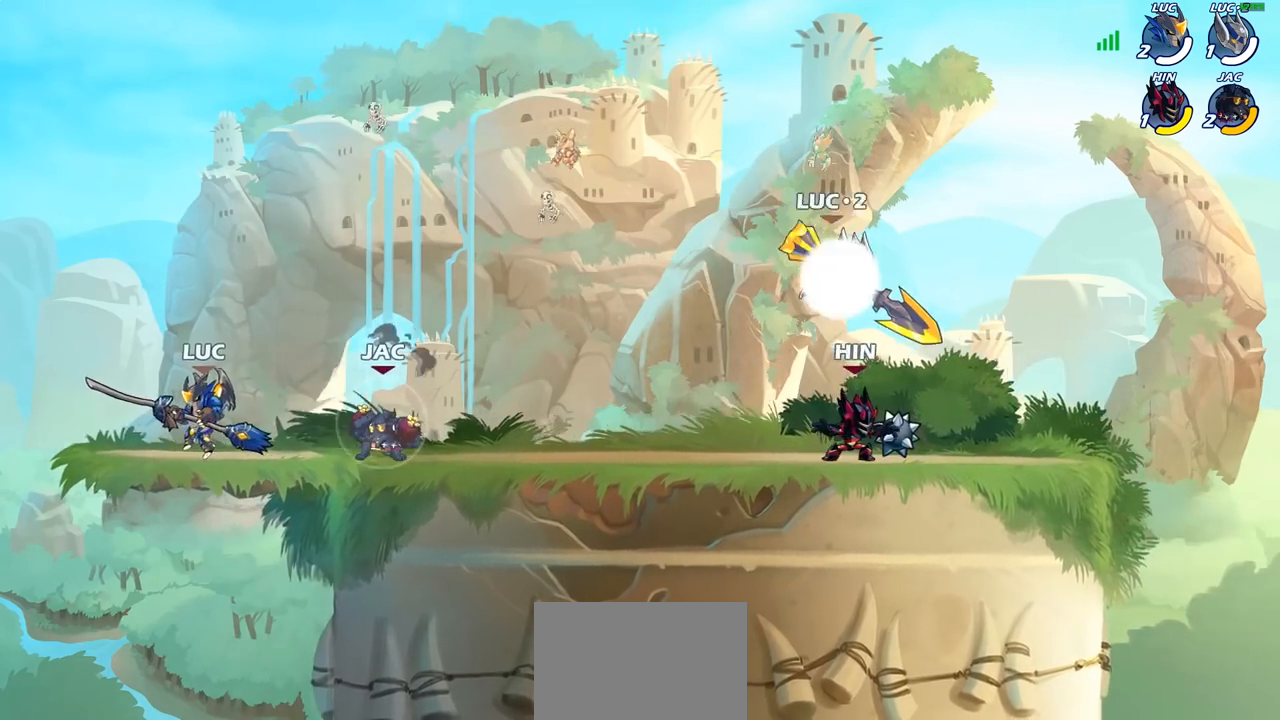
{"buttons": ["R2"], "left_stick": "left", "right_stick": "center", "events": [[167, "left_stick", "right"], [317, "R2", "down"], [367, "R2", "up"], [367, "left_stick", "center"], [450, "R2", "down"], [450, "left_stick", "left"]]}
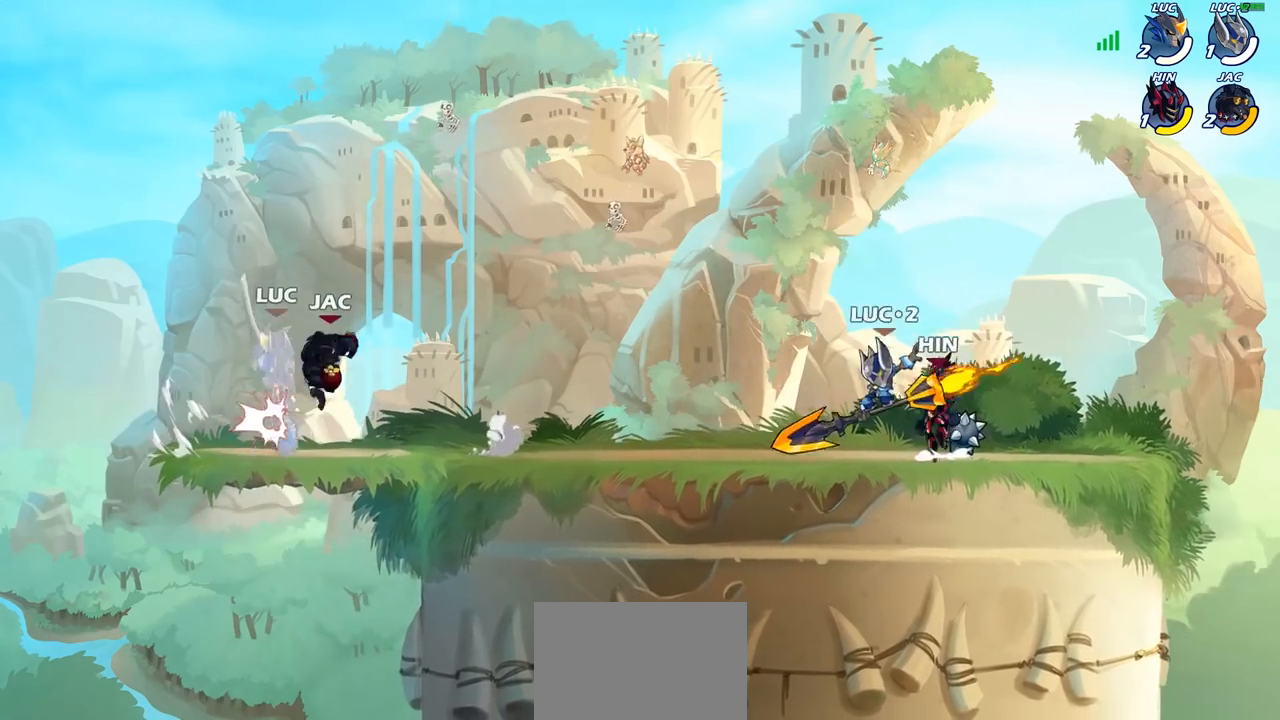
{"buttons": ["R2"], "left_stick": "center", "right_stick": "center", "events": [[67, "left_stick", "center"], [133, "R2", "up"], [333, "R2", "down"]]}
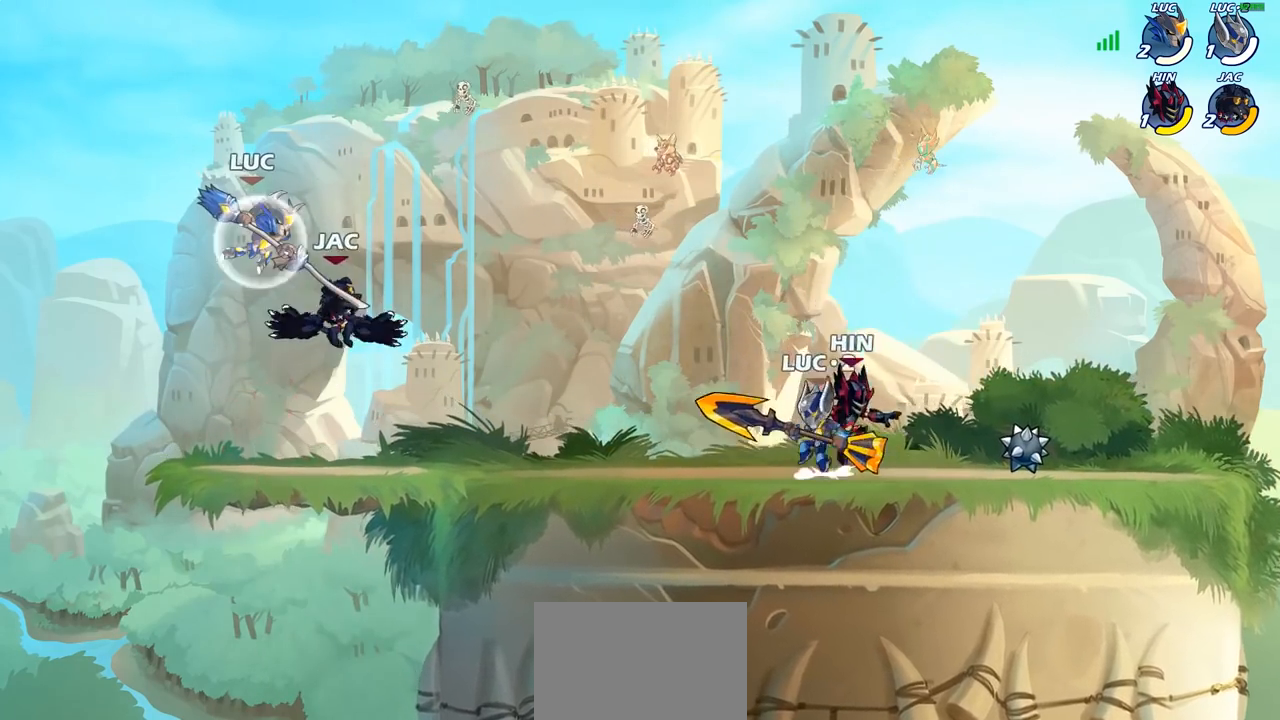
{"buttons": [], "left_stick": "down", "right_stick": "center", "events": [[133, "R2", "up"], [133, "left_stick", "down"], [183, "SQUARE", "down"], [300, "SQUARE", "up"]]}
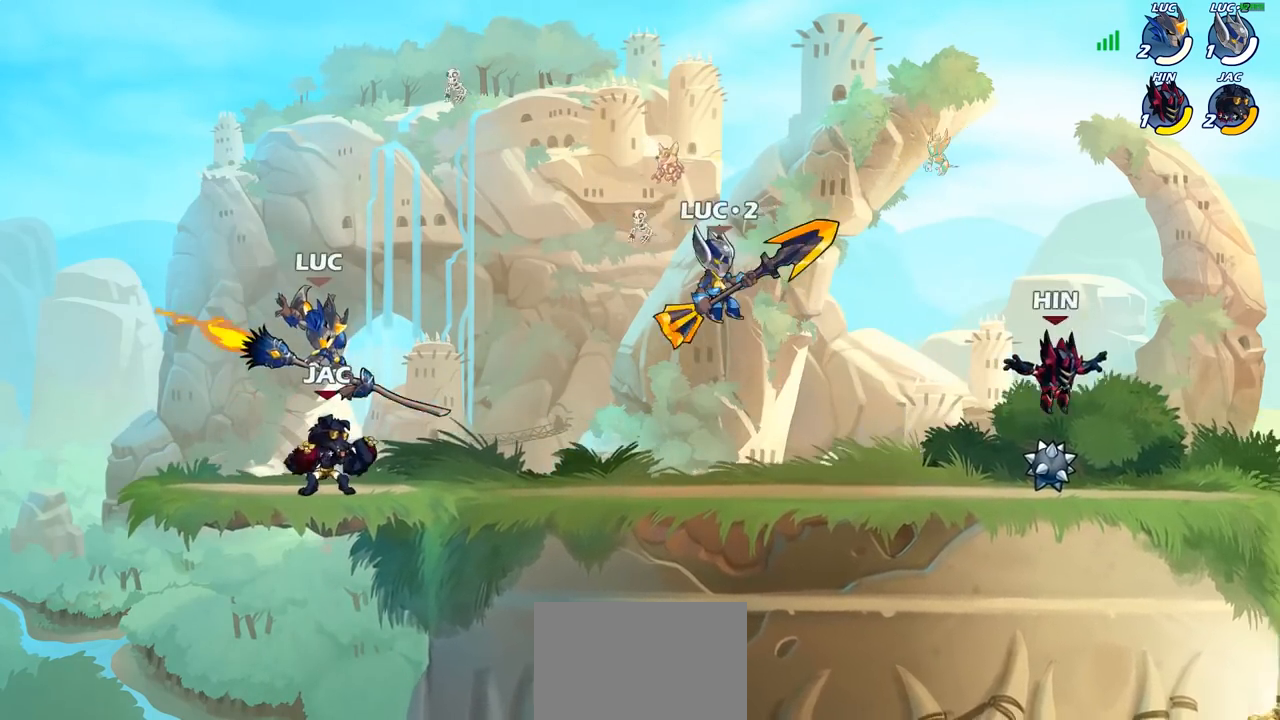
{"buttons": ["CROSS"], "left_stick": "up-right", "right_stick": "center", "events": [[250, "left_stick", "right"], [400, "CROSS", "down"], [450, "left_stick", "up-right"]]}
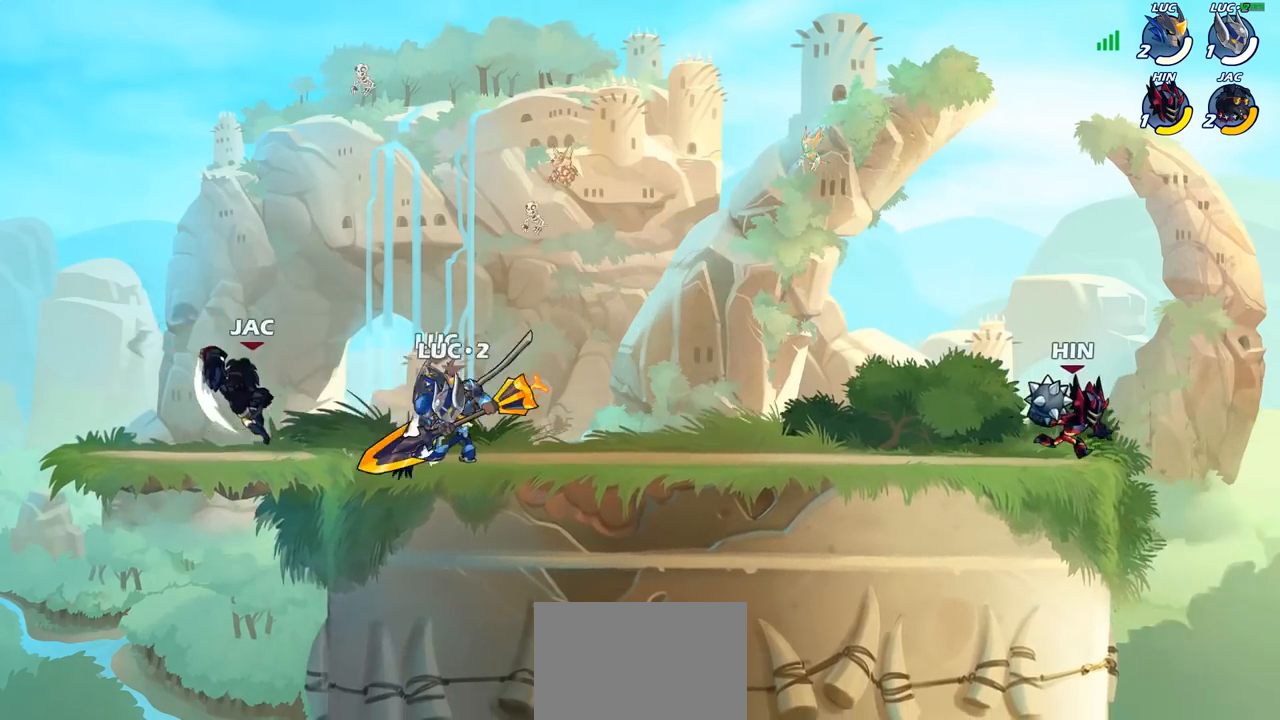
{"buttons": [], "left_stick": "left", "right_stick": "center", "events": [[17, "left_stick", "up"], [50, "CROSS", "up"], [117, "left_stick", "left"], [267, "SQUARE", "down"], [367, "SQUARE", "up"]]}
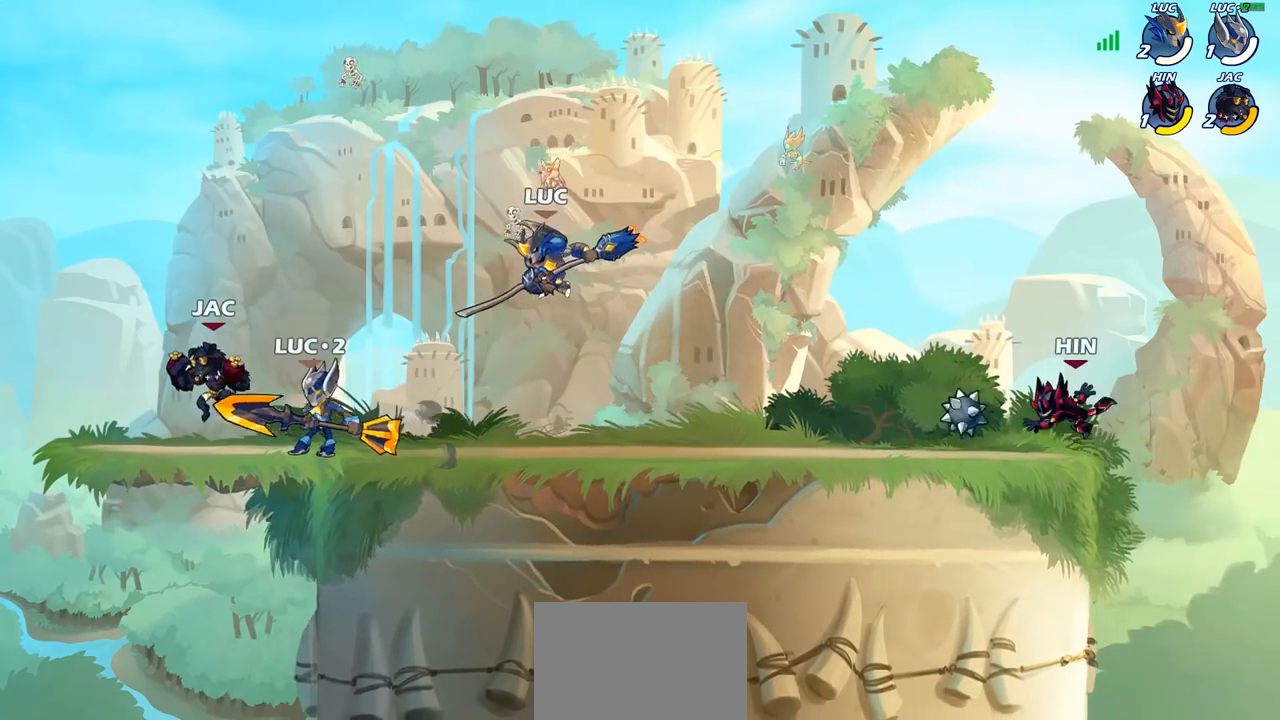
{"buttons": ["CROSS"], "left_stick": "up", "right_stick": "center", "events": [[467, "CROSS", "down"], [500, "left_stick", "up"]]}
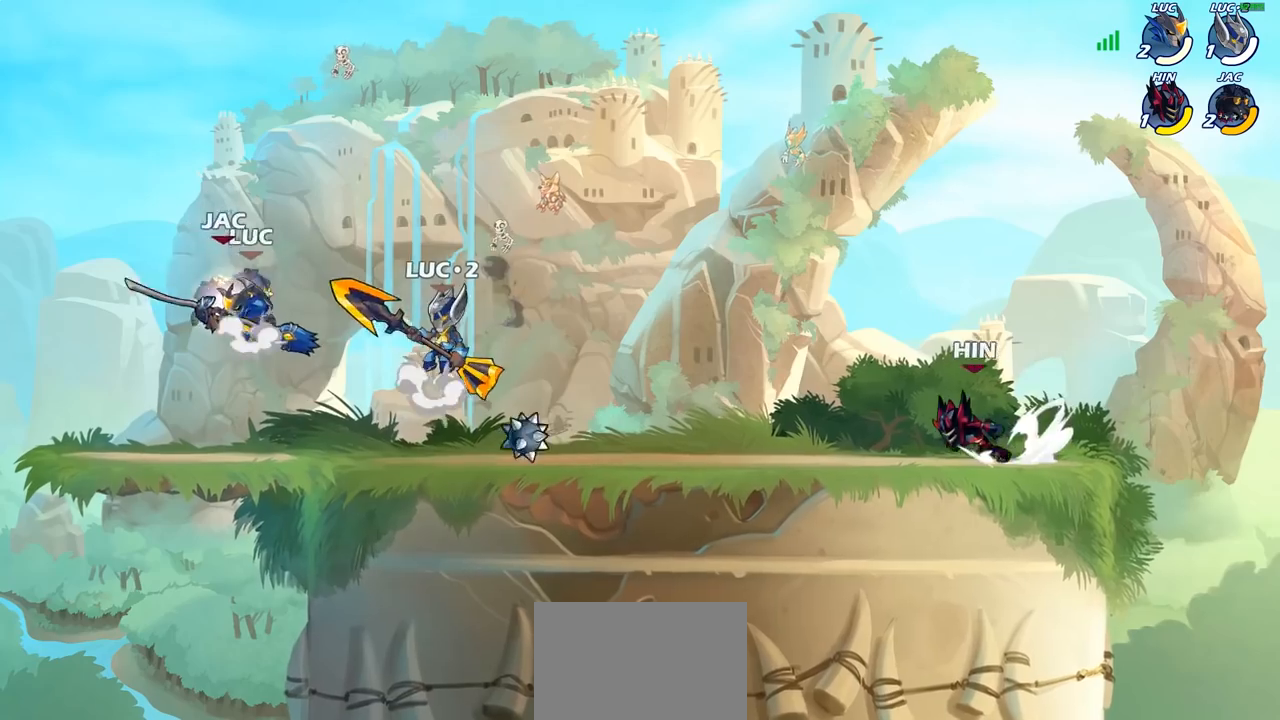
{"buttons": ["SQUARE"], "left_stick": "center", "right_stick": "center", "events": [[67, "left_stick", "up-right"], [83, "CROSS", "up"], [83, "R2", "down"], [250, "left_stick", "down-right"], [300, "left_stick", "down"], [317, "R2", "up"], [400, "left_stick", "center"], [450, "SQUARE", "down"]]}
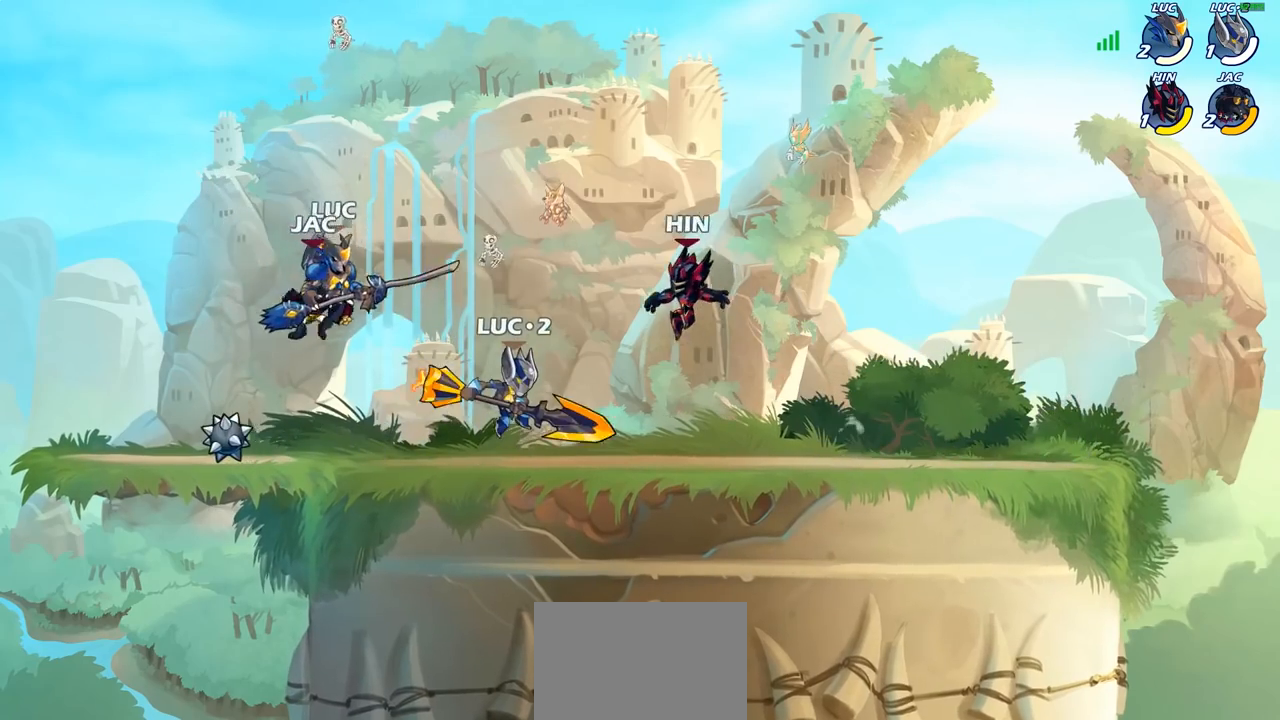
{"buttons": [], "left_stick": "left", "right_stick": "center", "events": [[50, "SQUARE", "up"], [67, "left_stick", "left"]]}
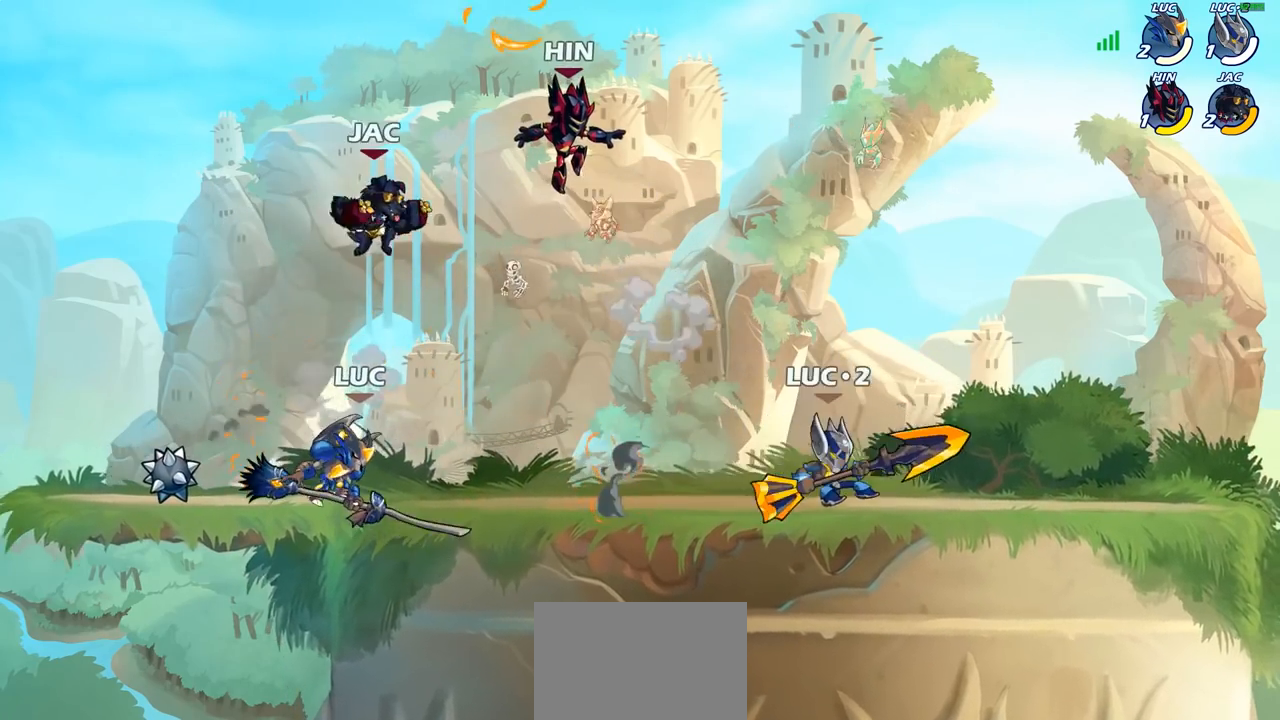
{"buttons": [], "left_stick": "right", "right_stick": "center", "events": [[233, "R2", "down"], [383, "R2", "up"], [400, "left_stick", "up"], [500, "left_stick", "right"]]}
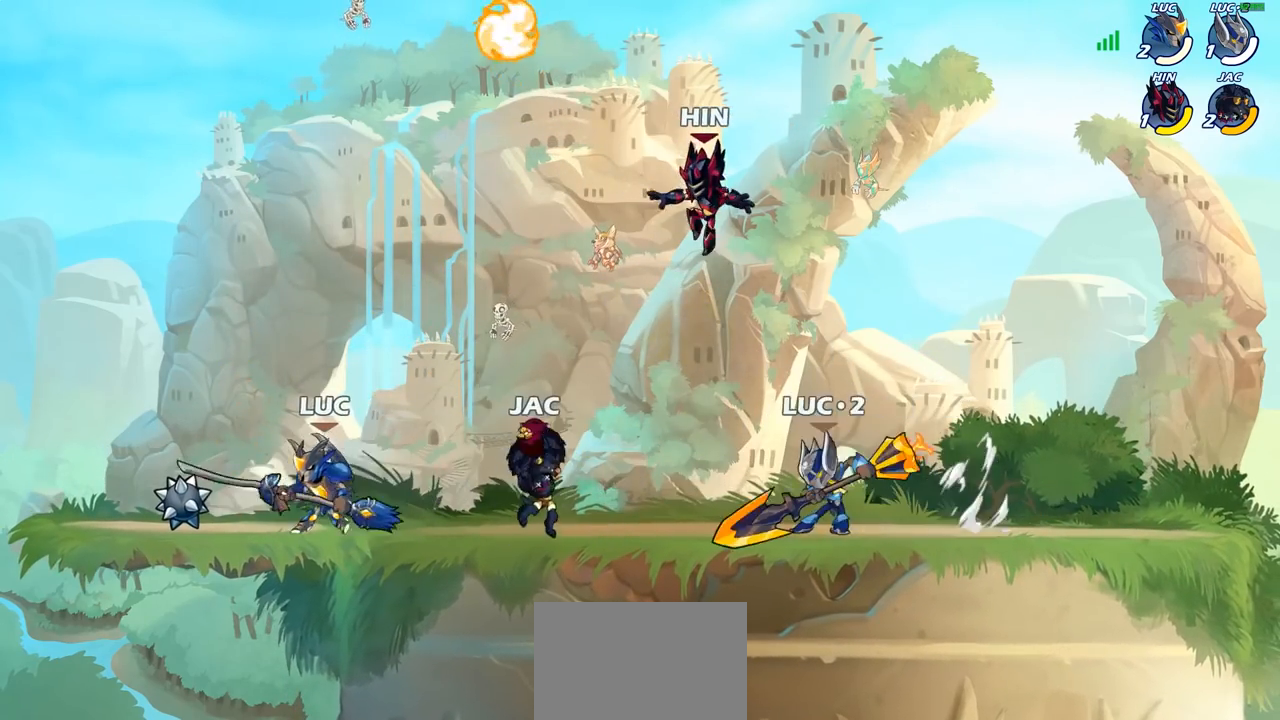
{"buttons": [], "left_stick": "center", "right_stick": "center", "events": [[117, "CIRCLE", "down"], [200, "CIRCLE", "up"], [233, "left_stick", "center"]]}
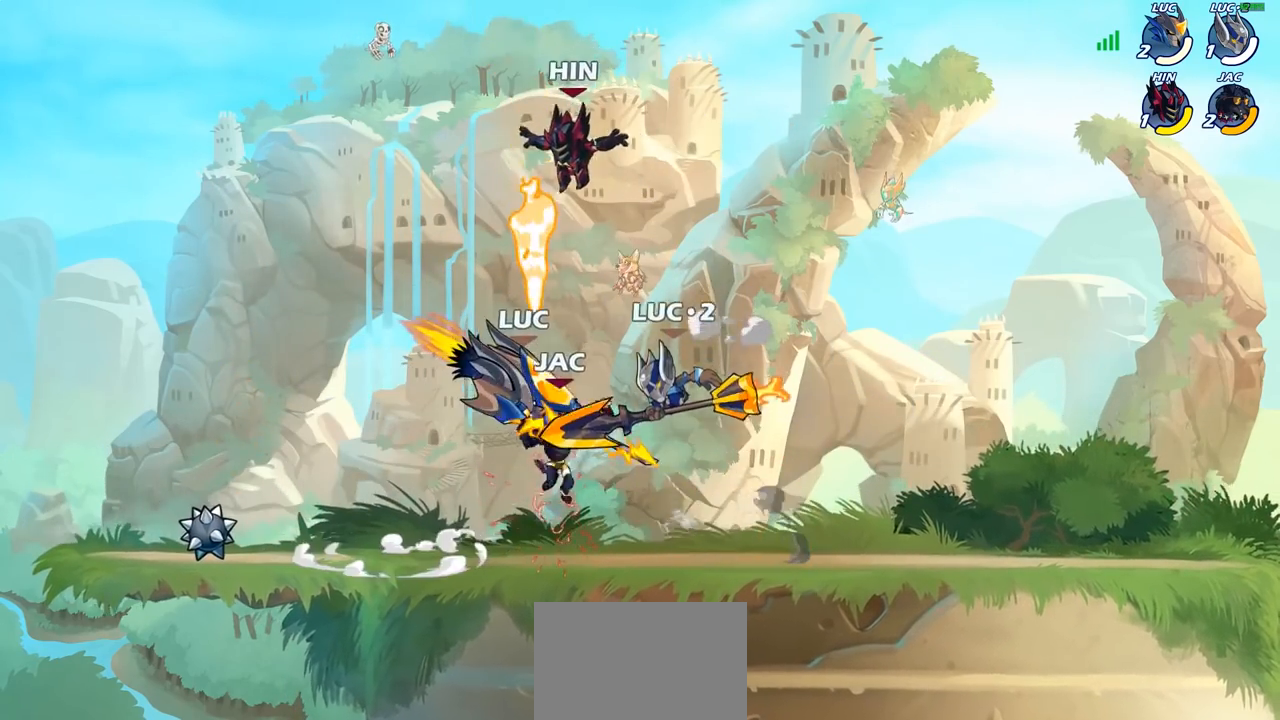
{"buttons": [], "left_stick": "center", "right_stick": "center", "events": []}
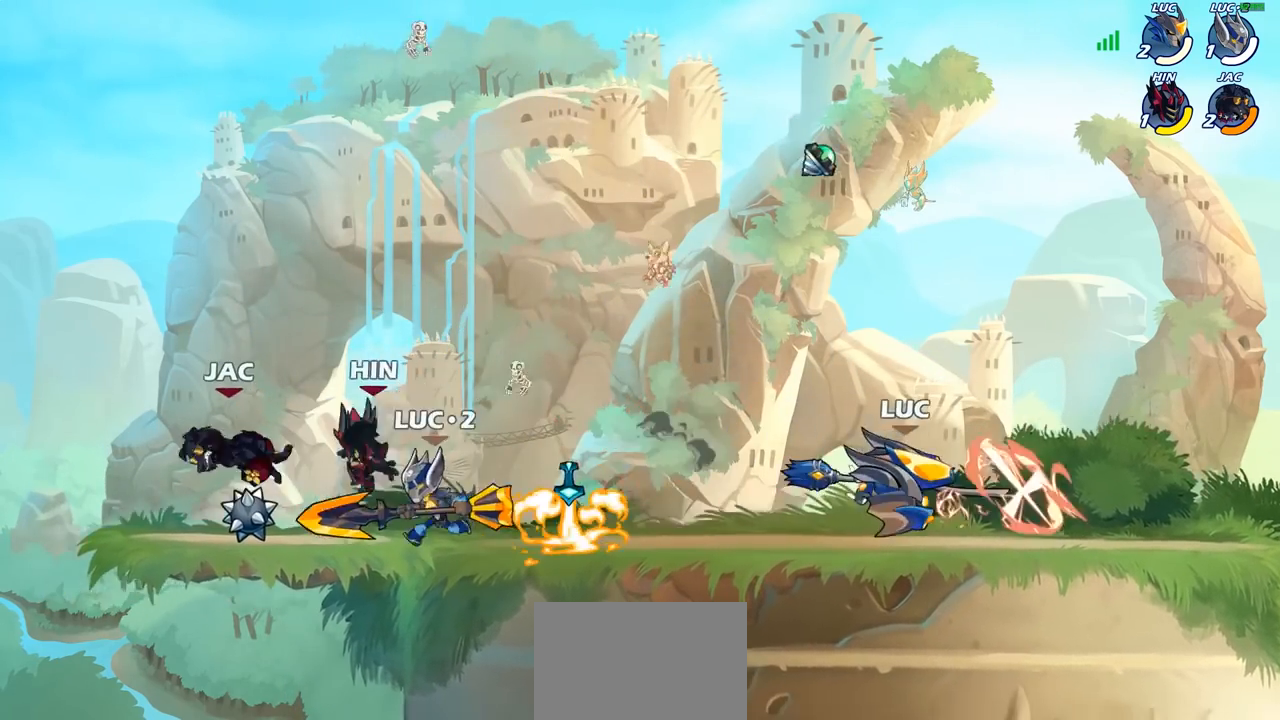
{"buttons": [], "left_stick": "left", "right_stick": "center", "events": [[217, "left_stick", "left"]]}
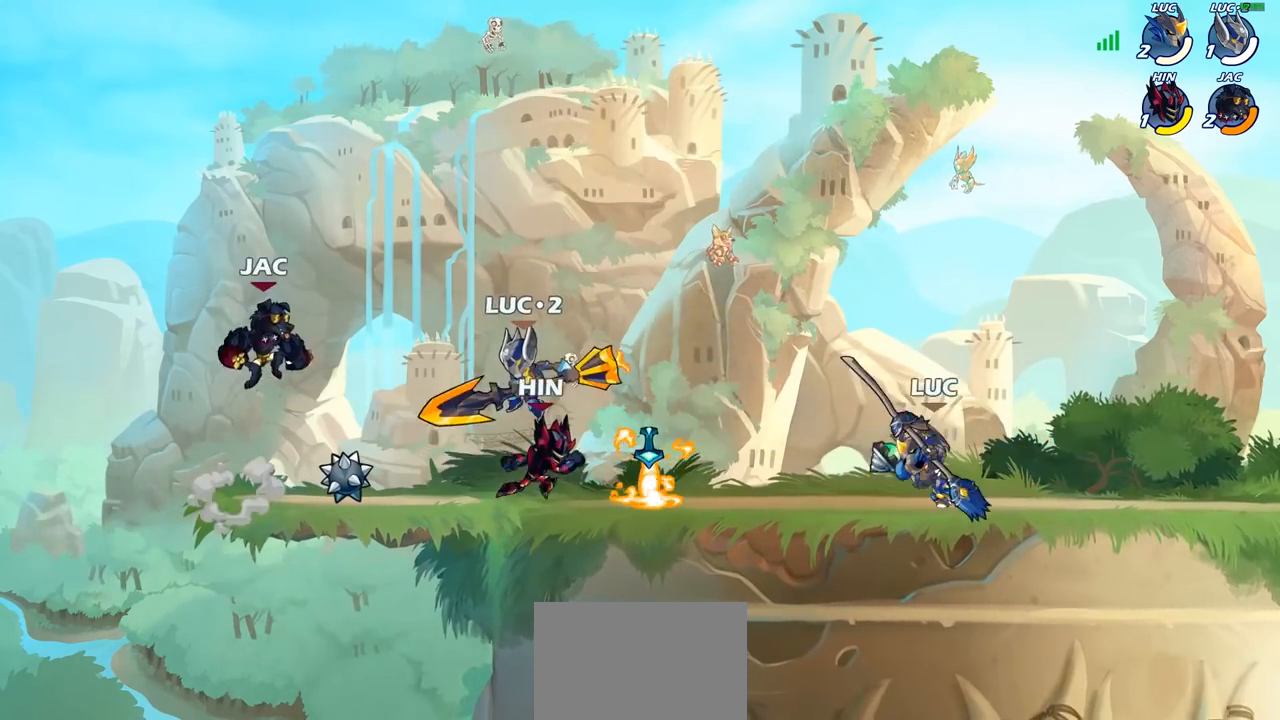
{"buttons": [], "left_stick": "center", "right_stick": "center", "events": [[33, "R2", "down"], [133, "CIRCLE", "down"], [133, "R2", "up"], [217, "CIRCLE", "up"], [367, "left_stick", "center"]]}
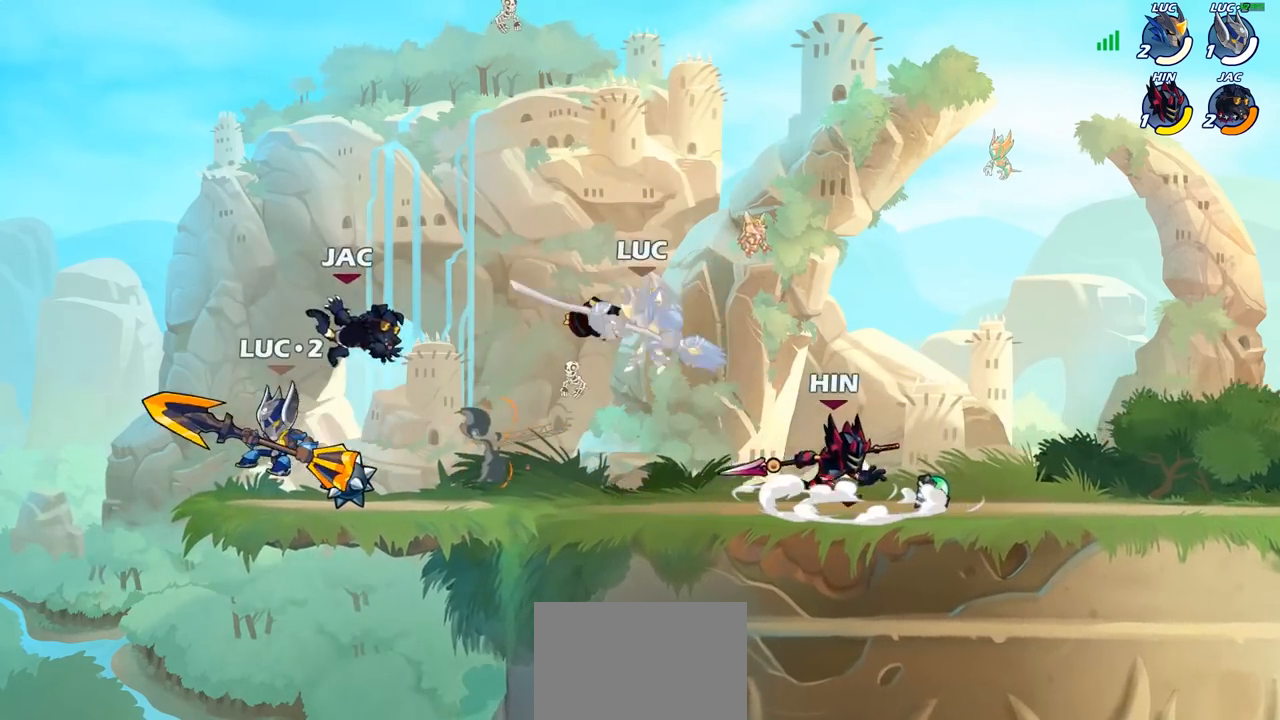
{"buttons": [], "left_stick": "up-right", "right_stick": "center", "events": [[383, "CROSS", "down"], [433, "left_stick", "up-right"], [483, "CROSS", "up"]]}
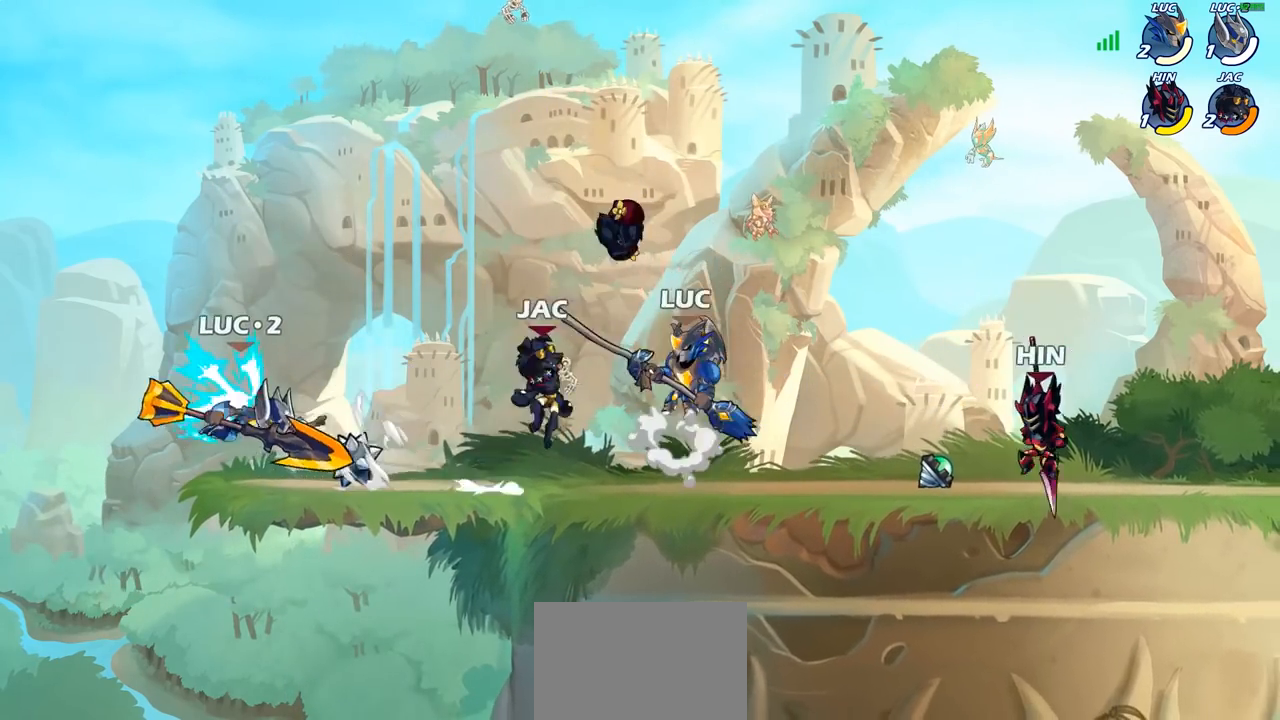
{"buttons": [], "left_stick": "center", "right_stick": "center", "events": [[183, "left_stick", "down"], [233, "SQUARE", "down"], [317, "SQUARE", "up"], [433, "left_stick", "center"]]}
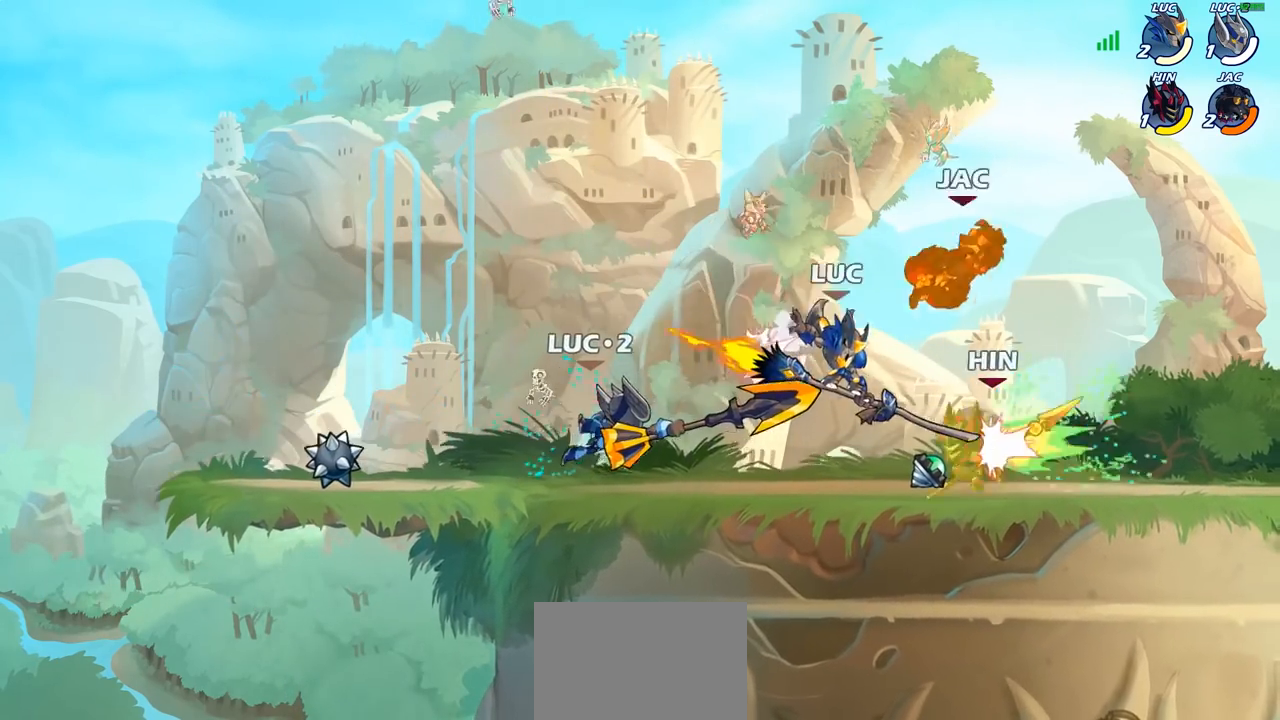
{"buttons": ["CROSS"], "left_stick": "up-right", "right_stick": "center", "events": [[283, "left_stick", "right"], [417, "left_stick", "up-right"], [433, "CROSS", "down"]]}
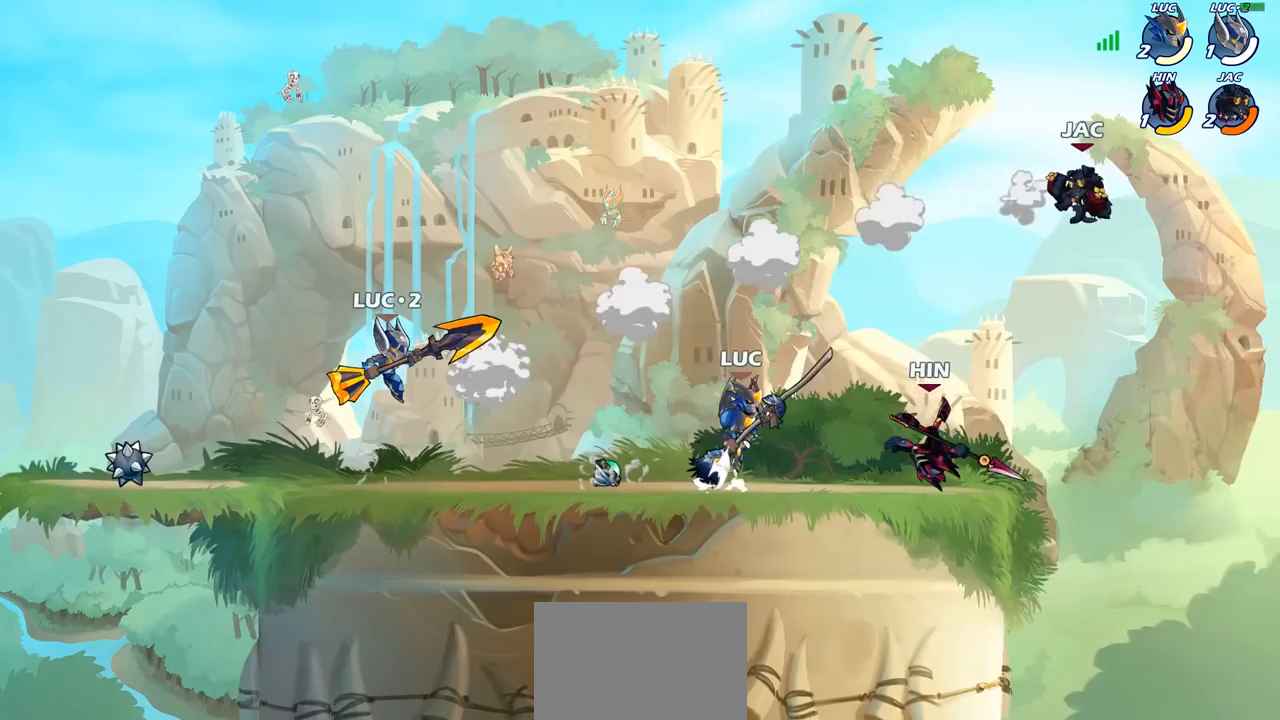
{"buttons": [], "left_stick": "center", "right_stick": "center", "events": [[100, "CROSS", "up"], [200, "left_stick", "down-right"], [250, "left_stick", "down-left"], [350, "left_stick", "center"]]}
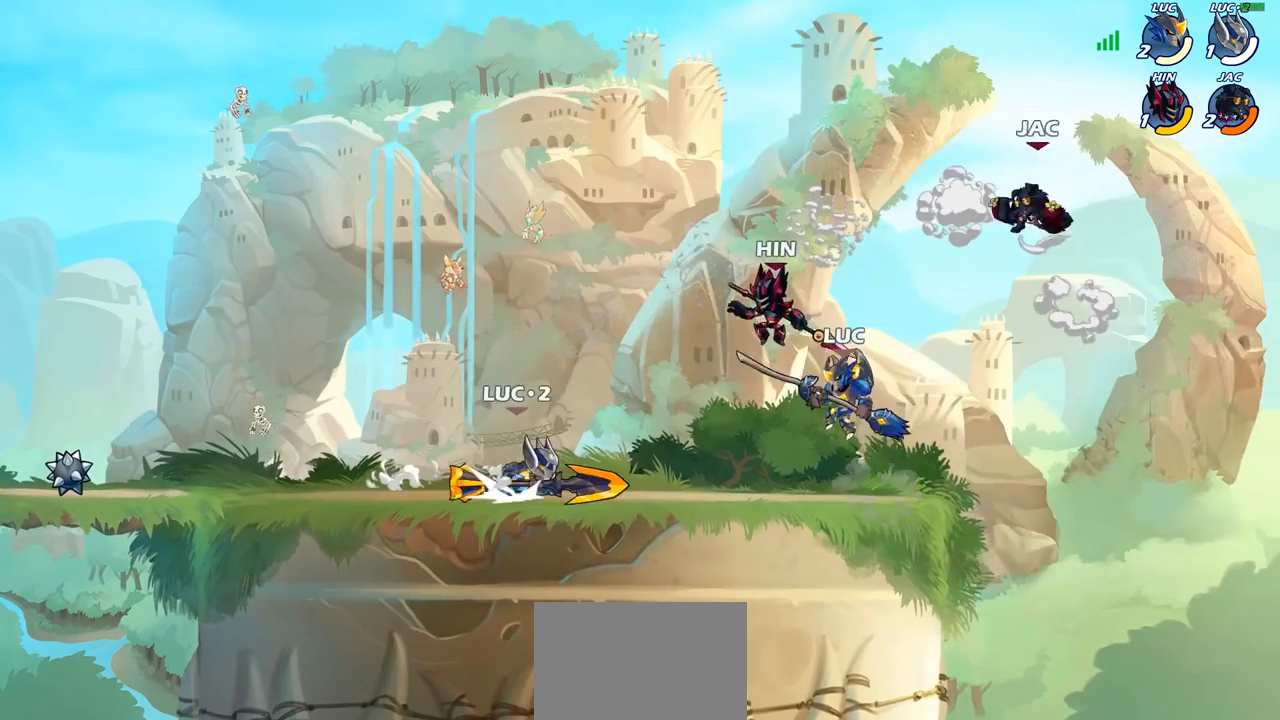
{"buttons": [], "left_stick": "right", "right_stick": "center", "events": [[100, "left_stick", "left"], [267, "left_stick", "right"]]}
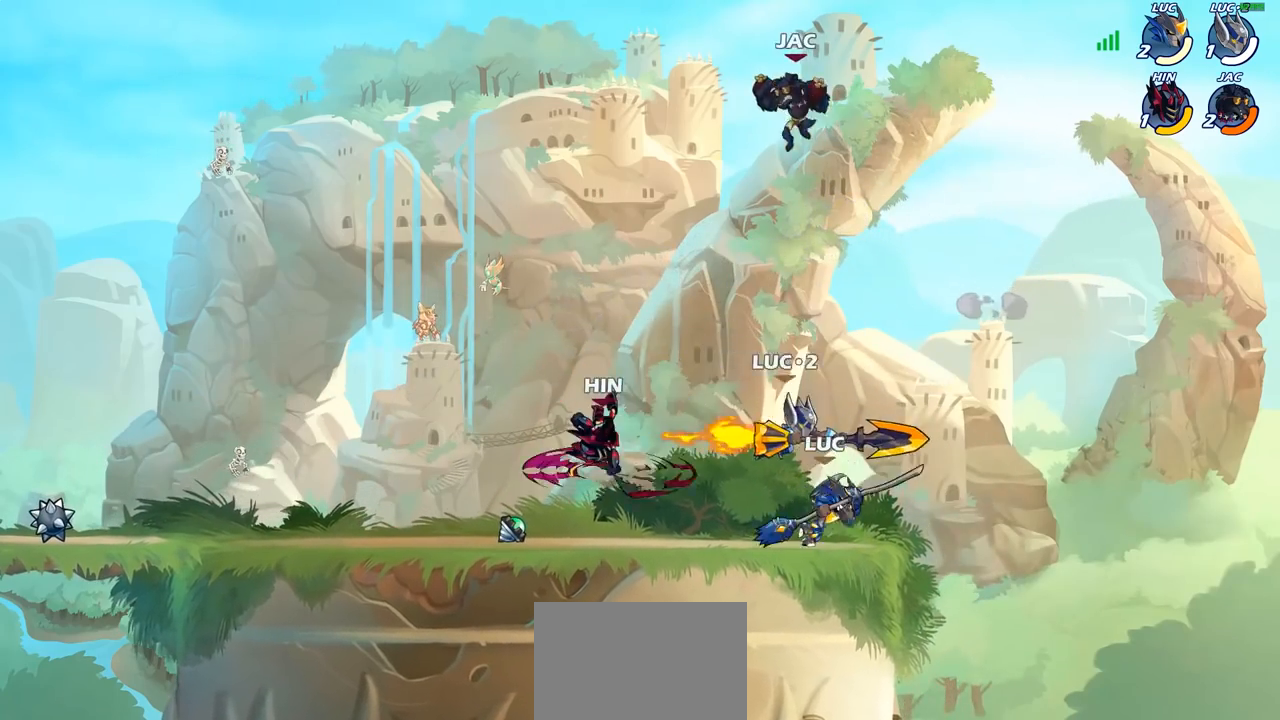
{"buttons": [], "left_stick": "center", "right_stick": "center", "events": [[50, "left_stick", "left"], [133, "R2", "down"], [233, "SQUARE", "down"], [250, "R2", "up"], [350, "SQUARE", "up"], [500, "left_stick", "center"]]}
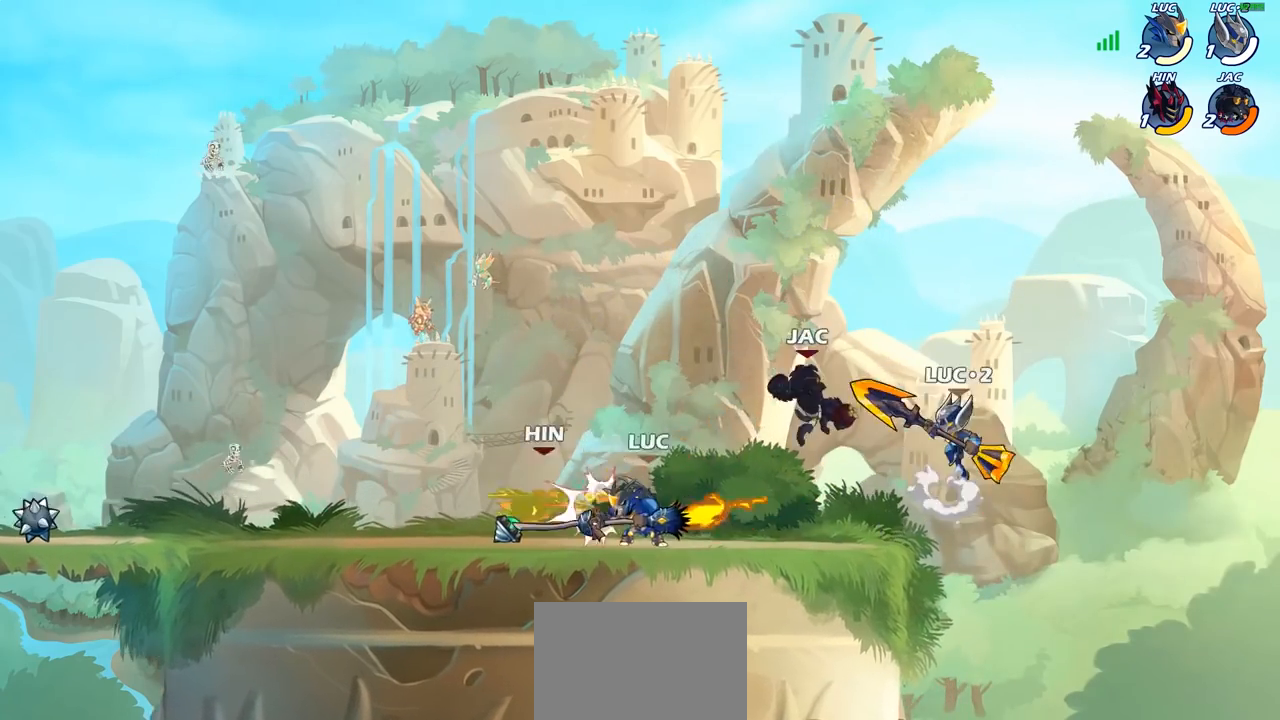
{"buttons": [], "left_stick": "center", "right_stick": "center", "events": [[100, "CROSS", "down"], [117, "left_stick", "down"], [150, "SQUARE", "down"], [217, "CROSS", "up"], [217, "SQUARE", "up"], [250, "left_stick", "center"]]}
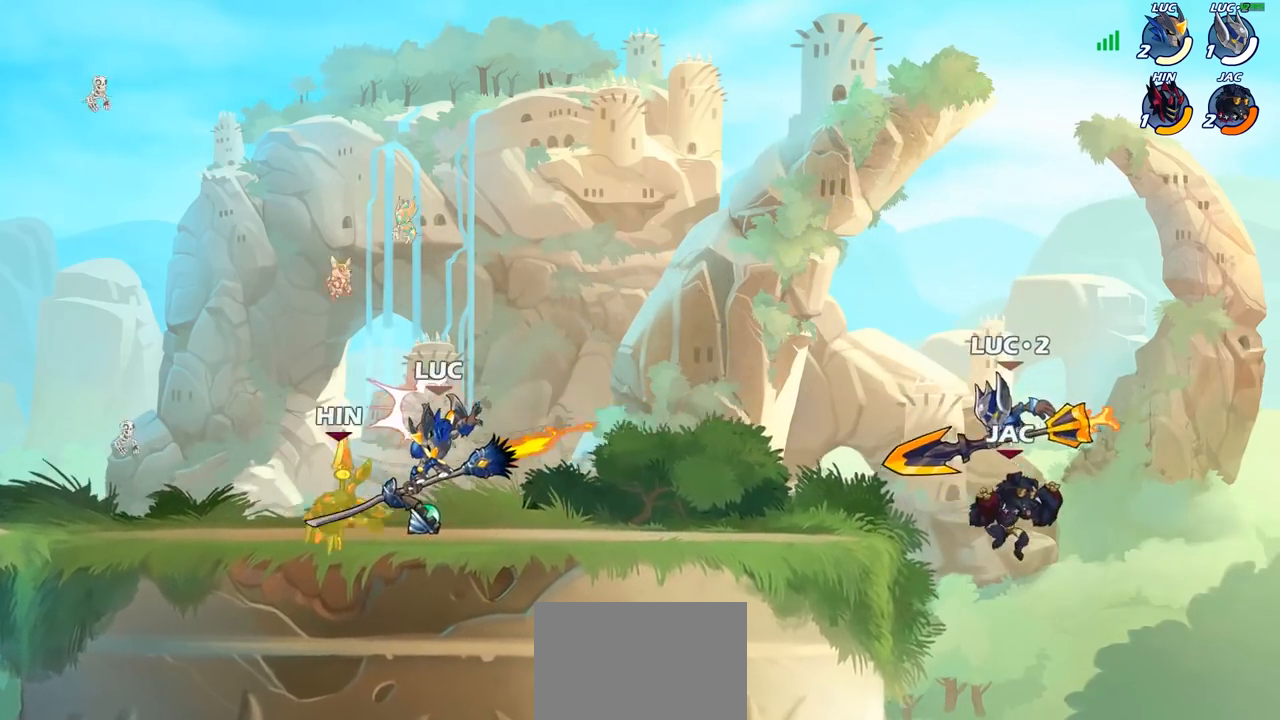
{"buttons": [], "left_stick": "center", "right_stick": "center", "events": [[133, "left_stick", "left"], [350, "left_stick", "center"], [367, "CIRCLE", "down"], [450, "CIRCLE", "up"]]}
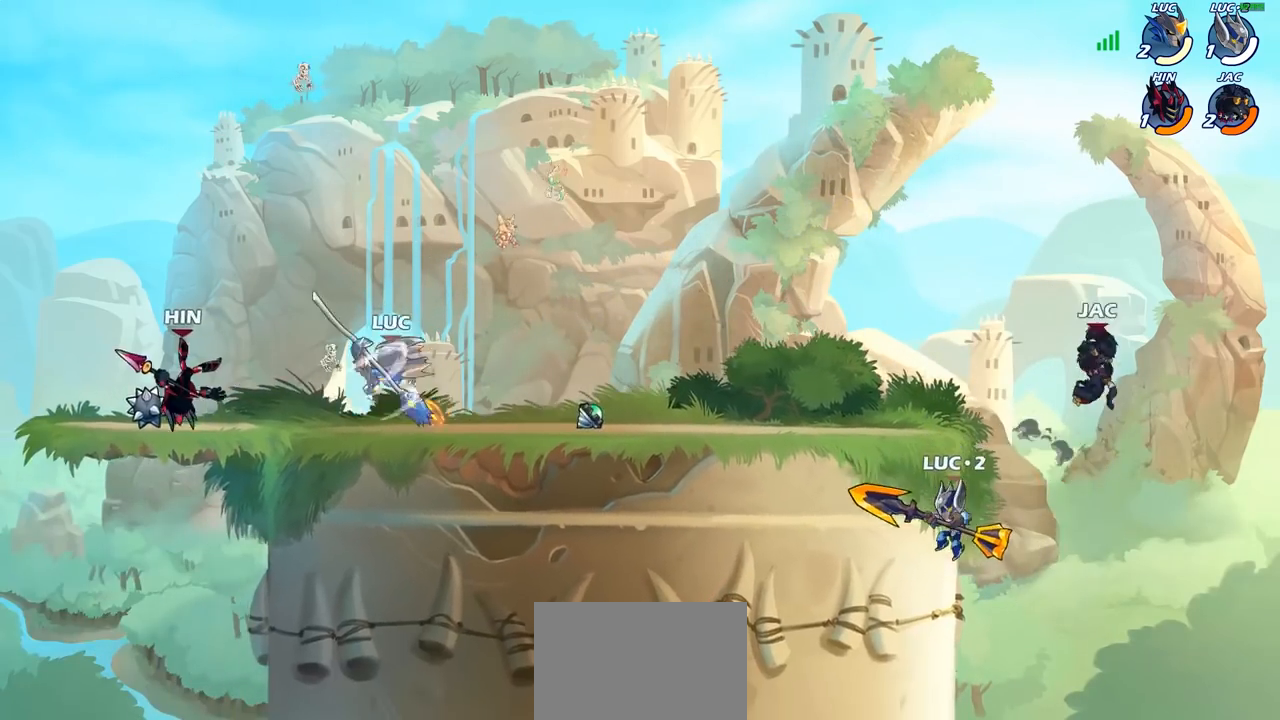
{"buttons": [], "left_stick": "left", "right_stick": "center", "events": [[33, "CIRCLE", "down"], [117, "CIRCLE", "up"], [433, "left_stick", "left"]]}
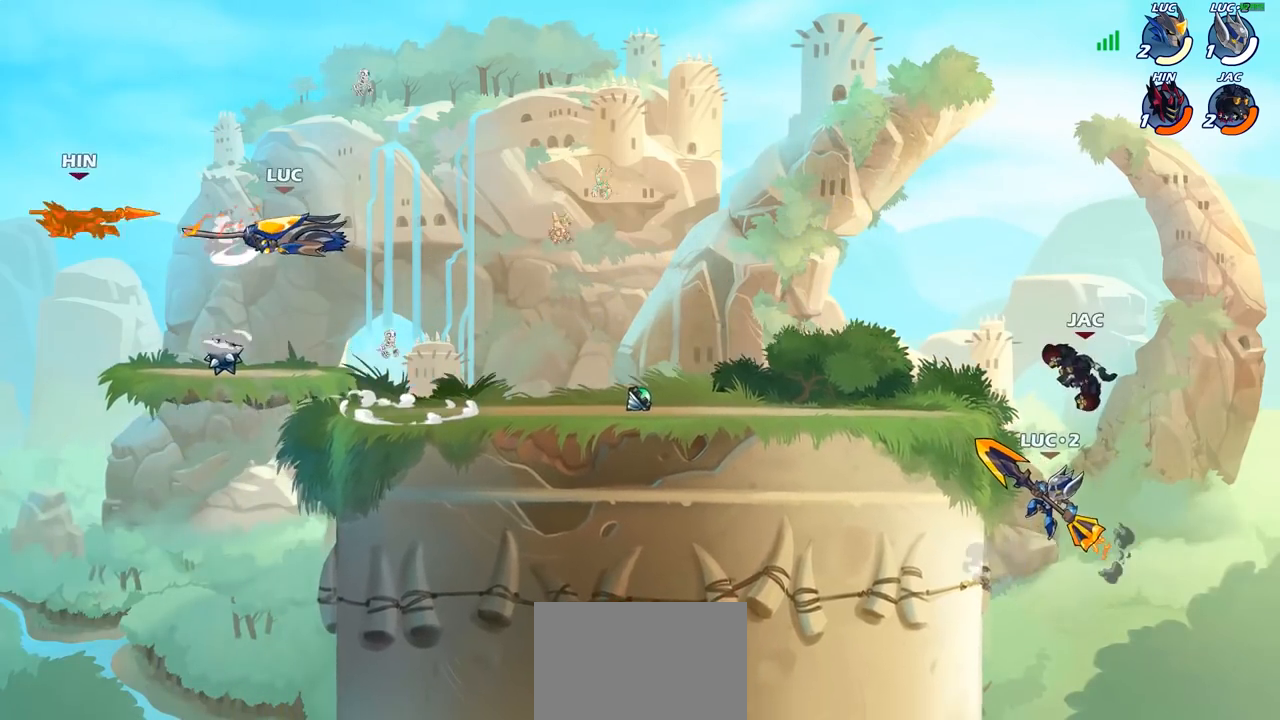
{"buttons": [], "left_stick": "center", "right_stick": "center", "events": [[117, "left_stick", "center"]]}
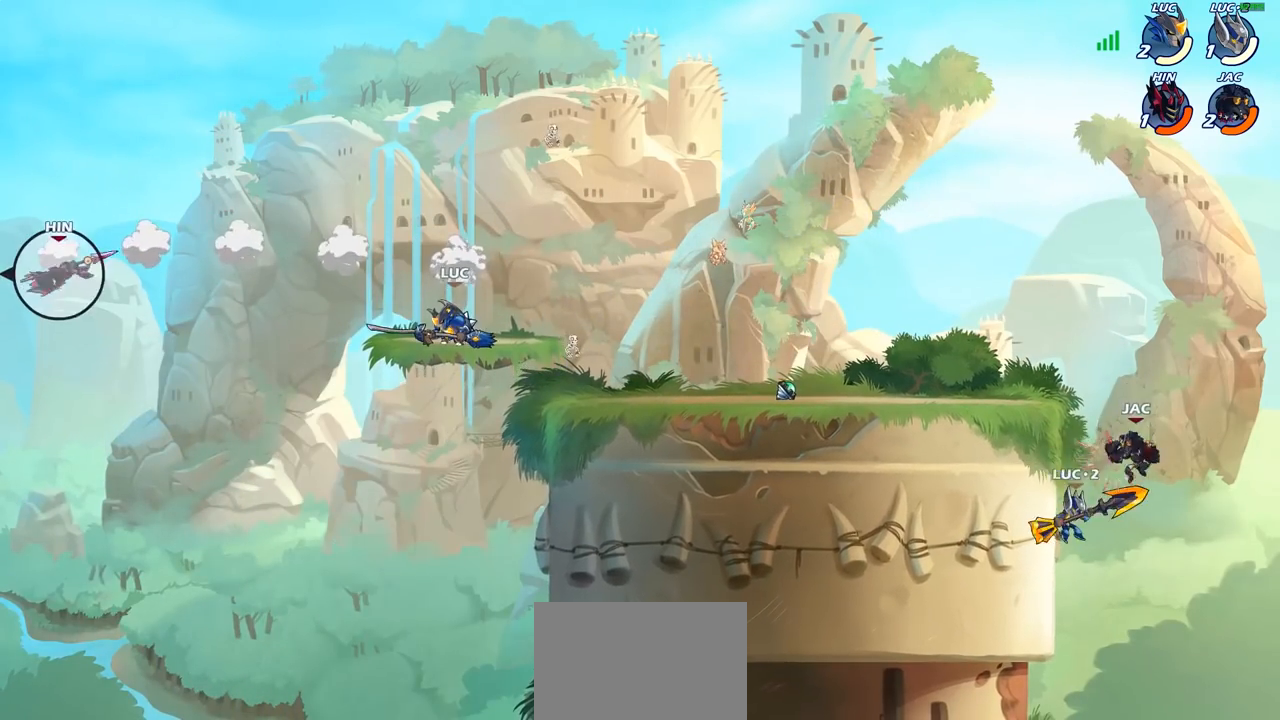
{"buttons": [], "left_stick": "center", "right_stick": "center", "events": []}
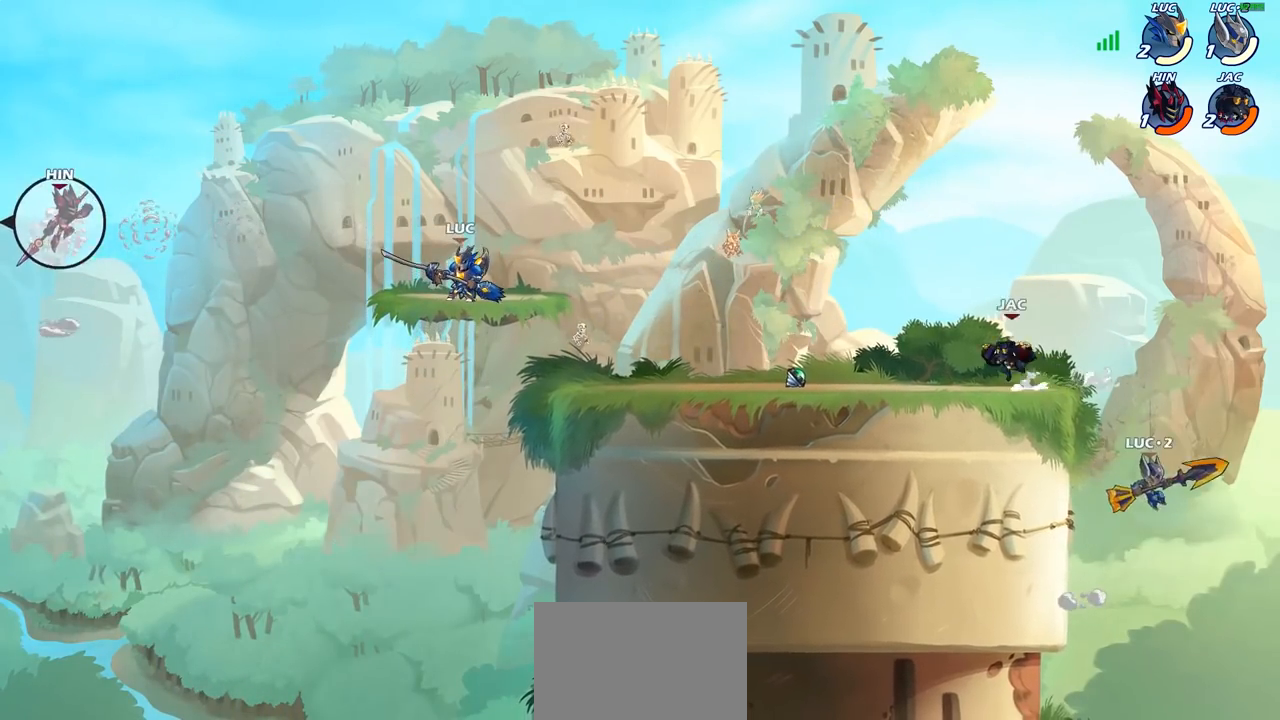
{"buttons": ["CROSS"], "left_stick": "up-right", "right_stick": "center", "events": [[200, "CROSS", "down"], [217, "left_stick", "up-left"], [317, "CROSS", "up"], [400, "left_stick", "up-right"], [433, "CROSS", "down"]]}
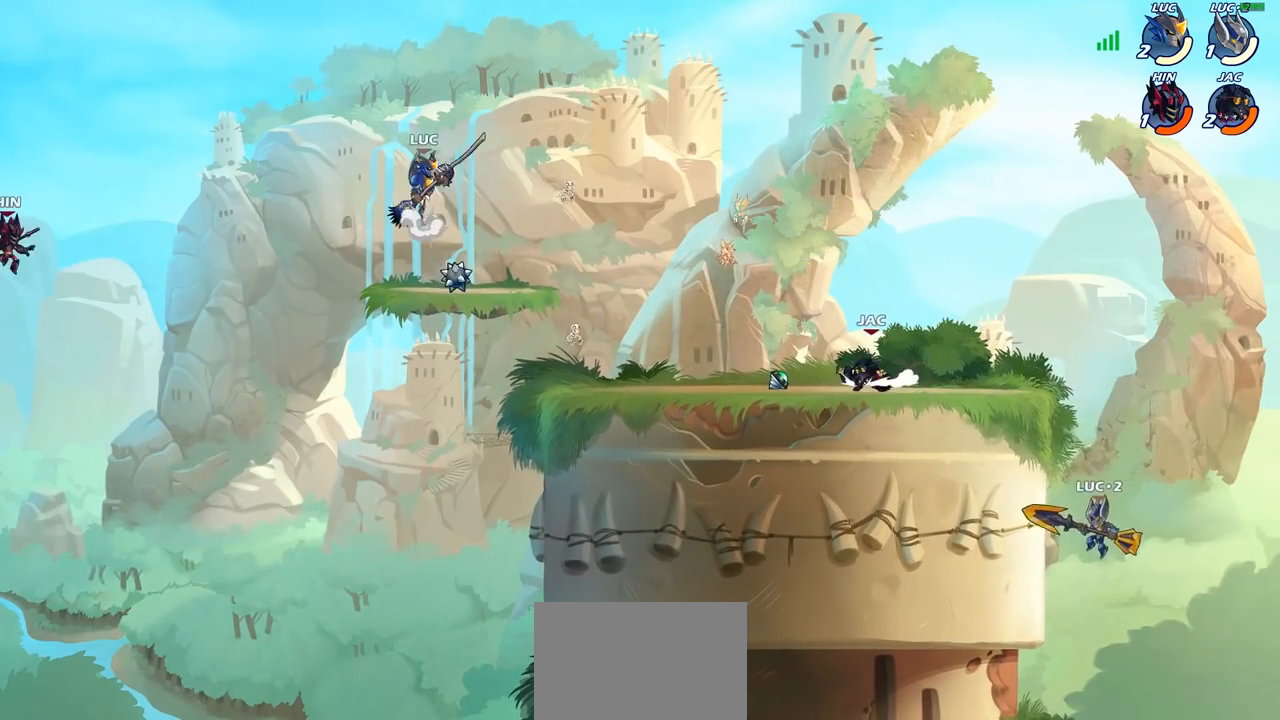
{"buttons": [], "left_stick": "down-right", "right_stick": "center", "events": [[67, "CROSS", "up"], [133, "left_stick", "down-right"], [183, "left_stick", "down"], [433, "left_stick", "down-right"]]}
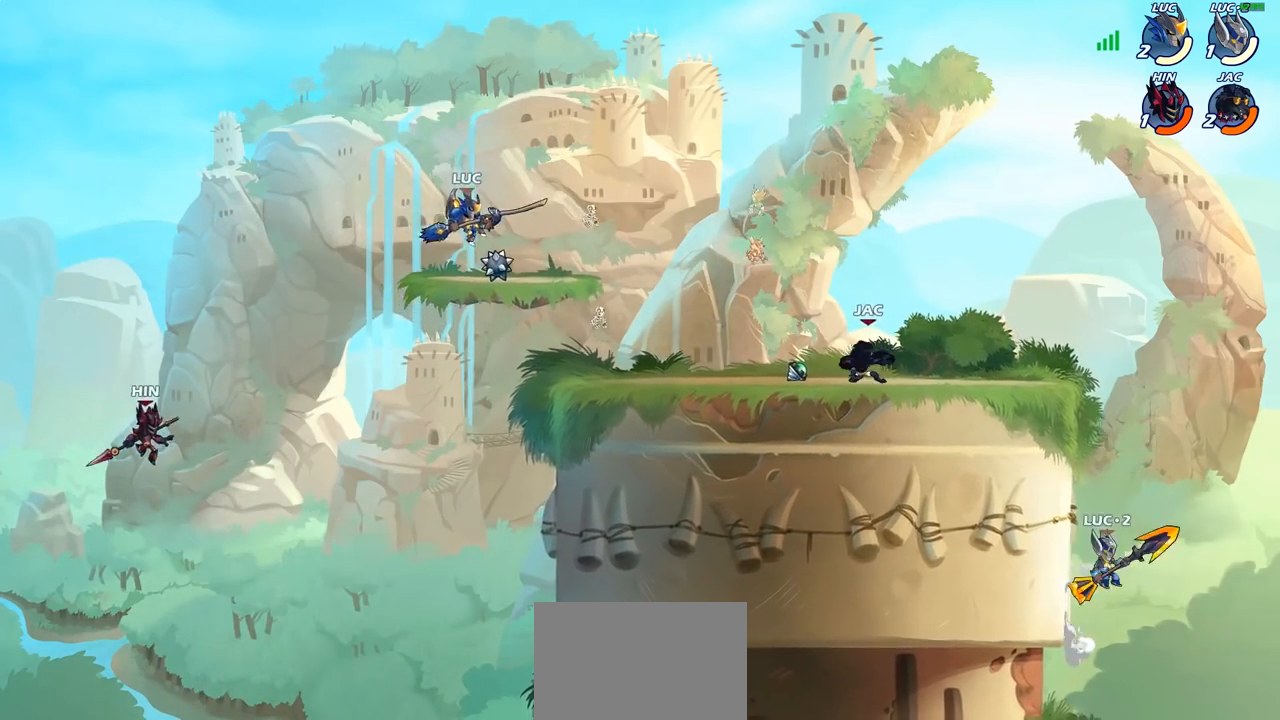
{"buttons": [], "left_stick": "down-left", "right_stick": "center", "events": [[33, "left_stick", "right"], [283, "left_stick", "down"], [350, "left_stick", "down-left"]]}
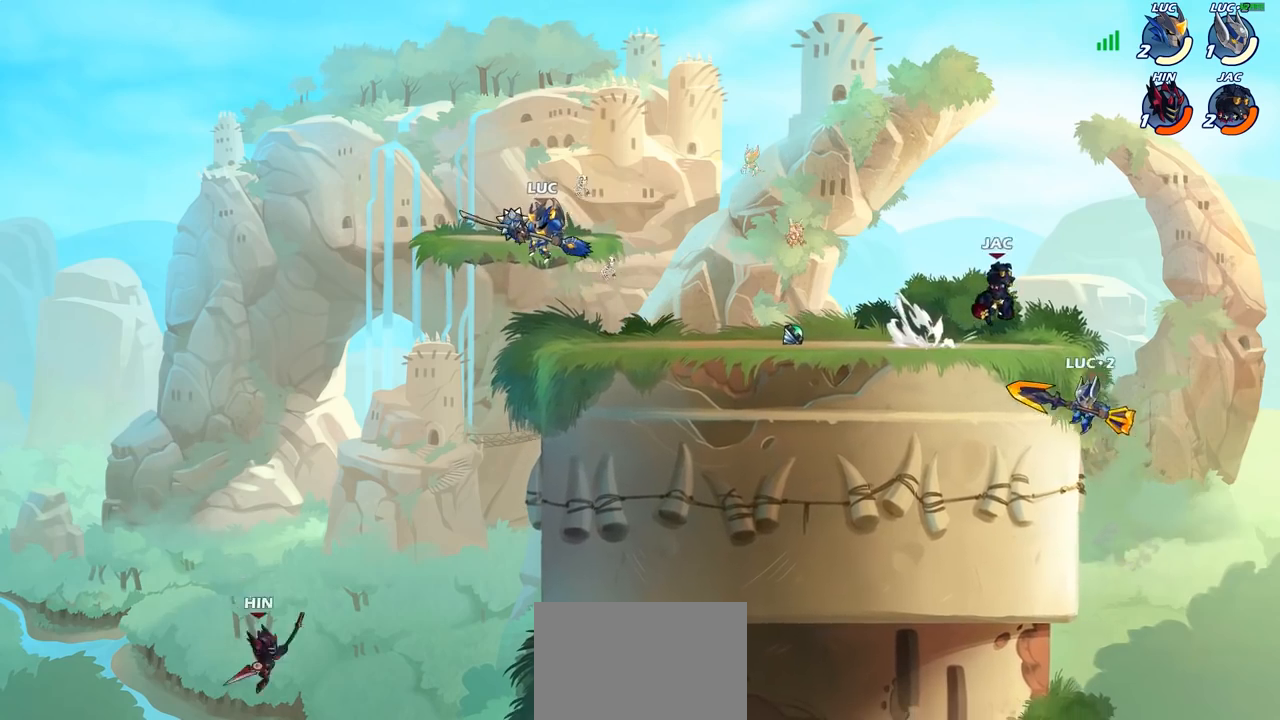
{"buttons": [], "left_stick": "up-right", "right_stick": "center", "events": [[450, "left_stick", "up-right"]]}